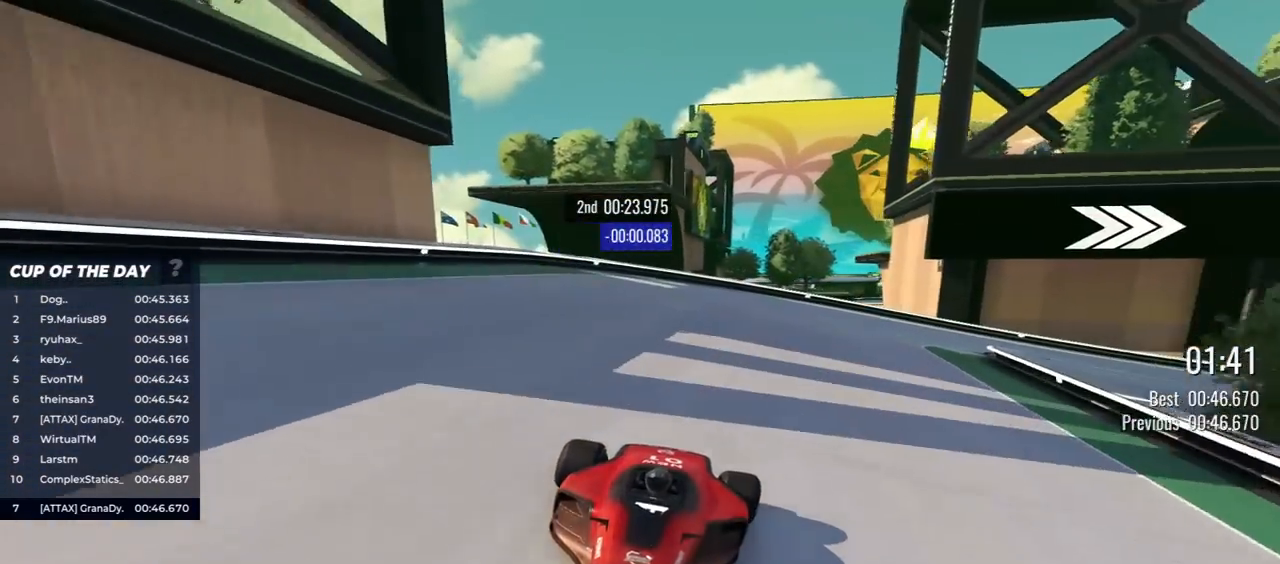
Gameplay with keyboard; each line is a JSON object with the keys held at the frame after it. "events" lists presses ("down") and releases ("up") of "down", "left", "right" and "up" between this image and that frame as [ms after this image, input, new state], when the widget could be followed in between. No other keys are recorded. Mouse input is not recorded.
{"keys": ["down", "left"], "events": []}
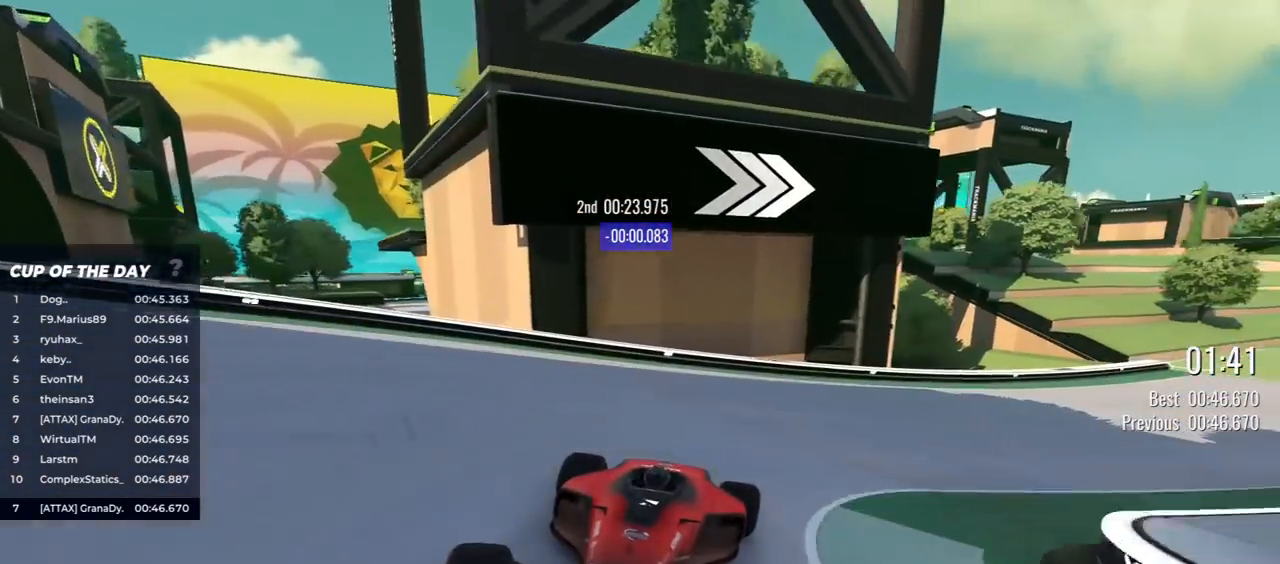
{"keys": ["down", "left"], "events": []}
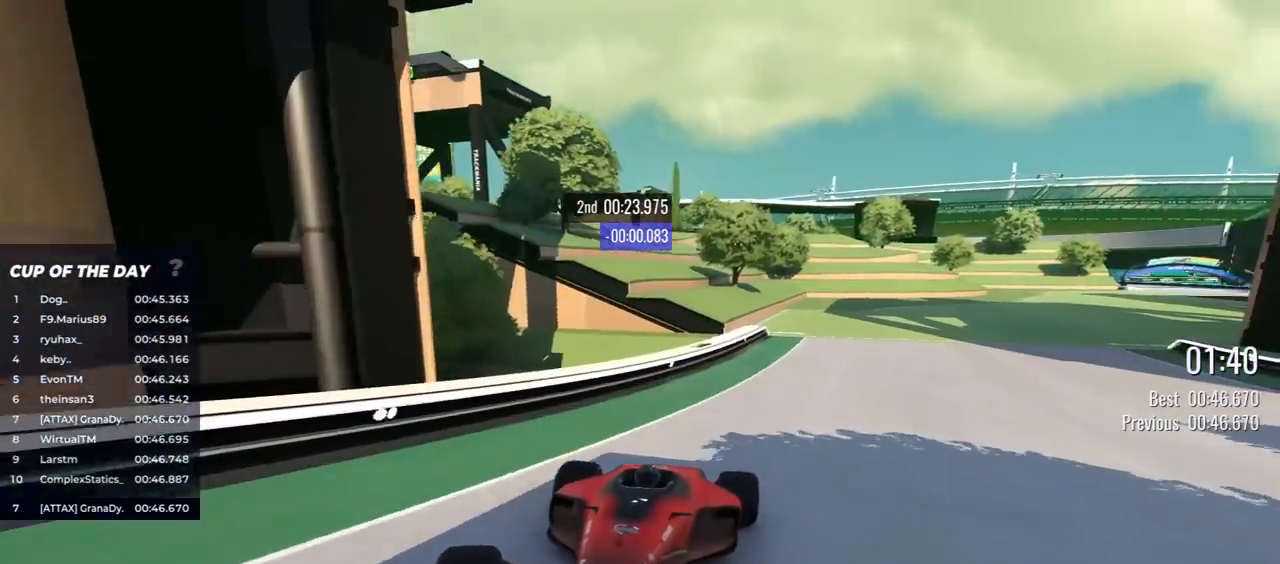
{"keys": ["down", "left"], "events": [[167, "left", "up"], [383, "left", "down"]]}
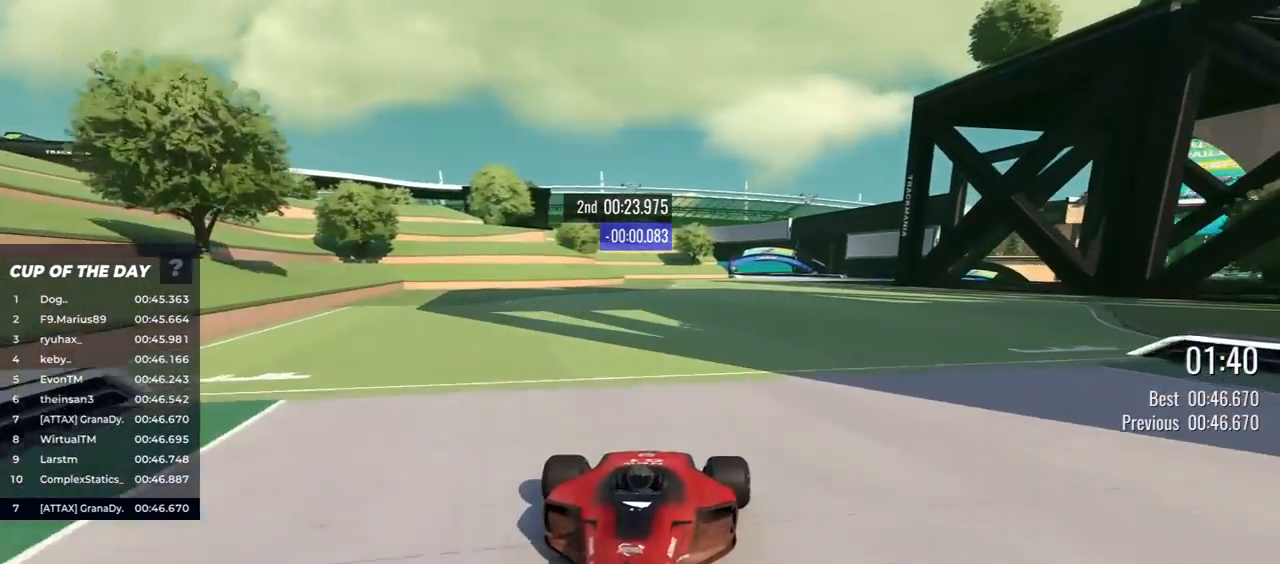
{"keys": ["down"], "events": [[50, "left", "up"], [117, "left", "down"], [200, "left", "up"]]}
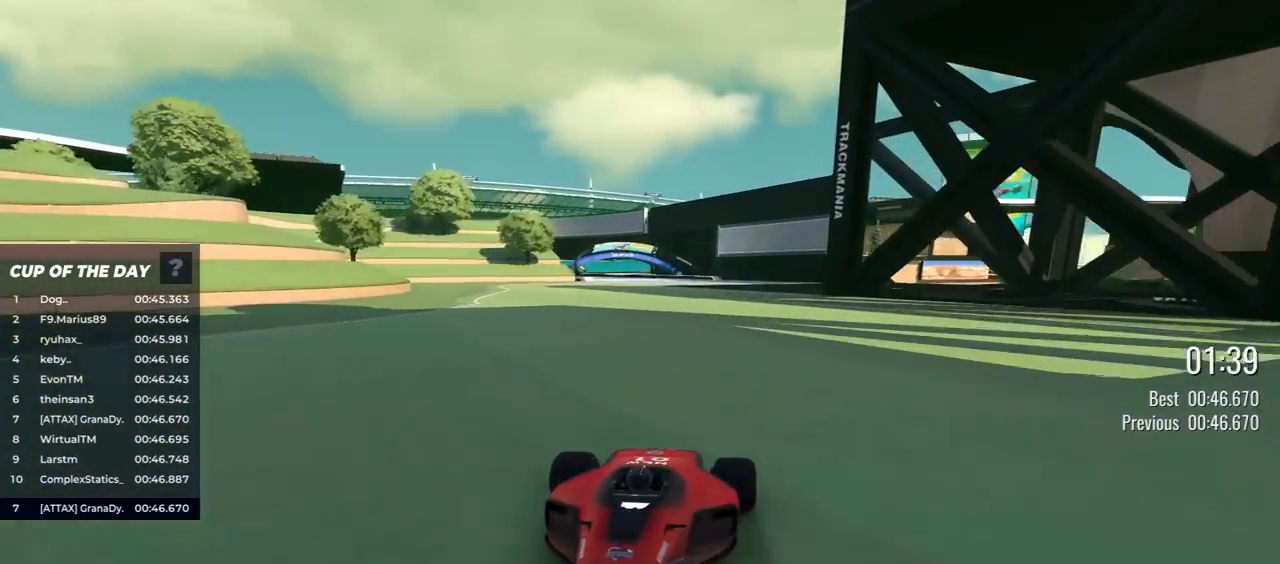
{"keys": ["down"], "events": [[117, "right", "down"], [267, "right", "up"], [367, "right", "down"], [417, "right", "up"]]}
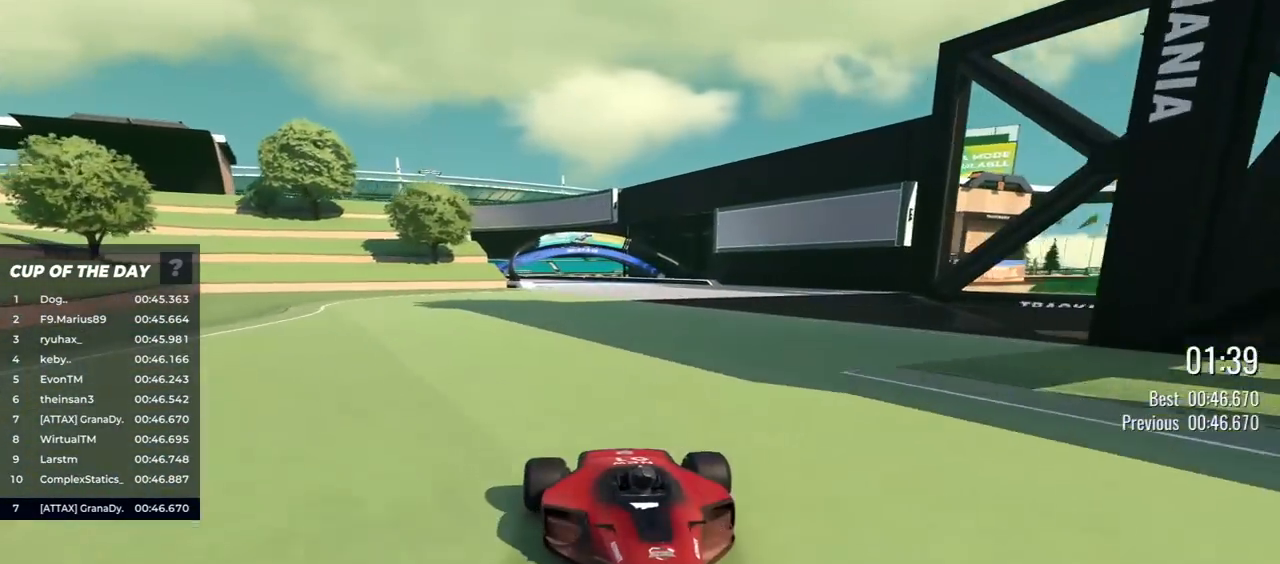
{"keys": ["down"], "events": [[217, "left", "down"], [350, "left", "up"], [433, "left", "down"], [500, "left", "up"]]}
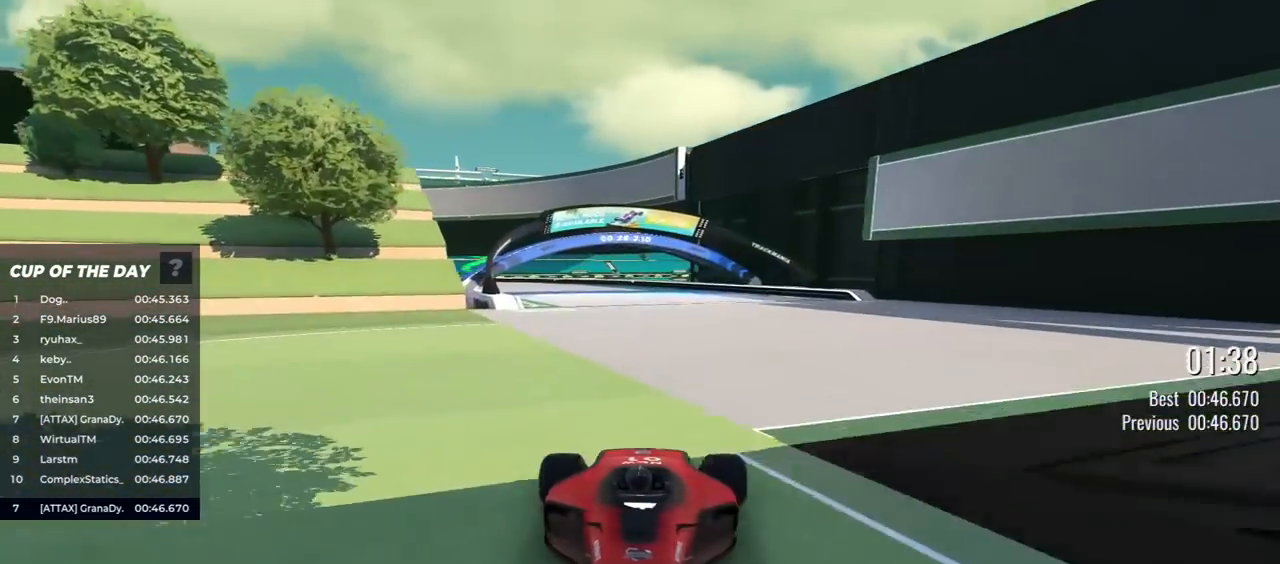
{"keys": ["down", "right"], "events": [[267, "right", "down"]]}
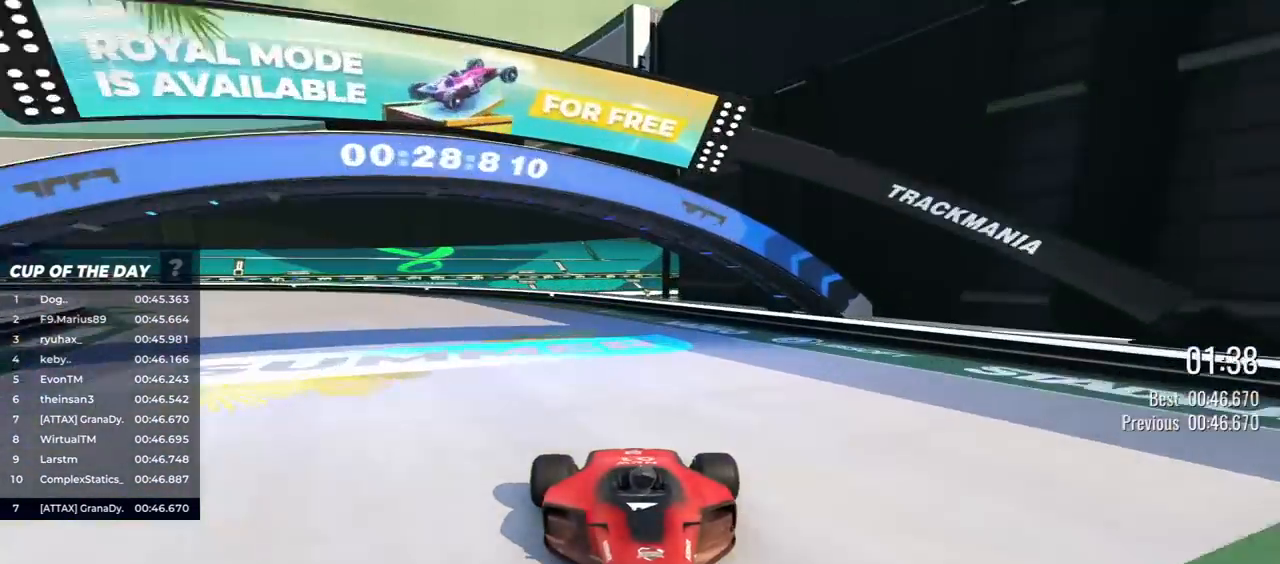
{"keys": ["down", "right"], "events": []}
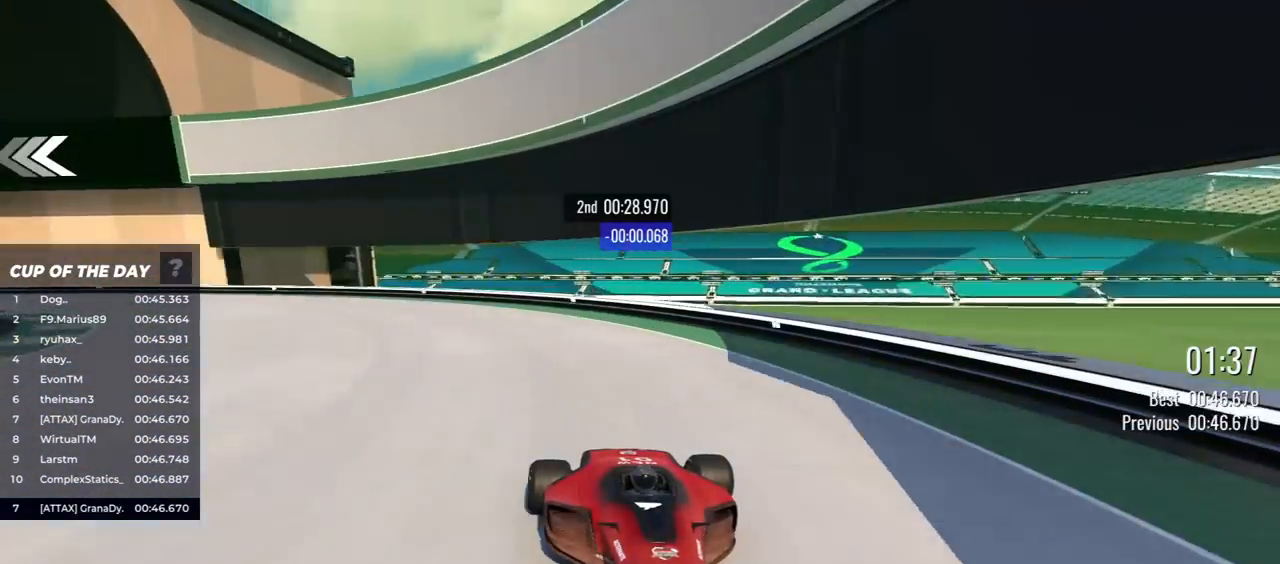
{"keys": ["down", "right"], "events": []}
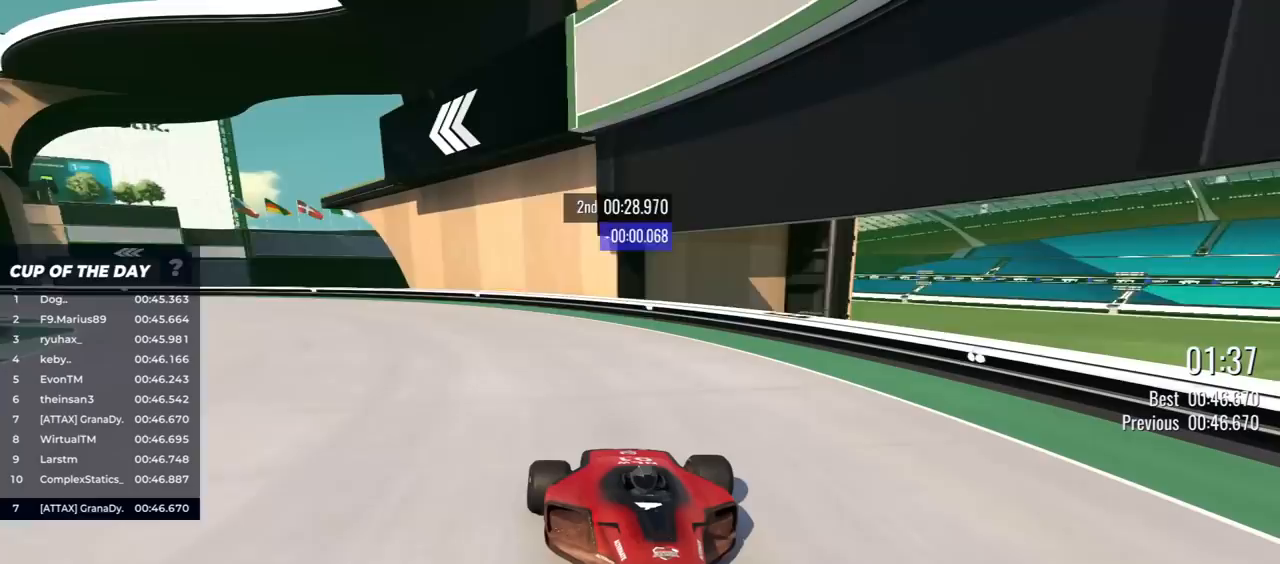
{"keys": ["down", "right"], "events": []}
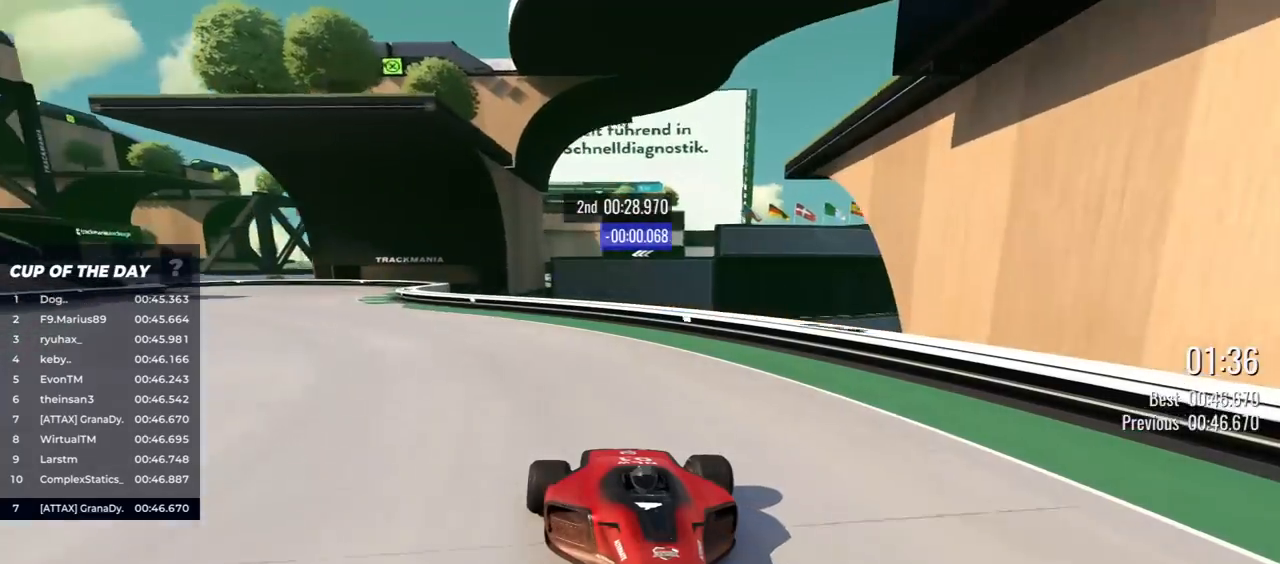
{"keys": ["down"], "events": [[183, "right", "up"]]}
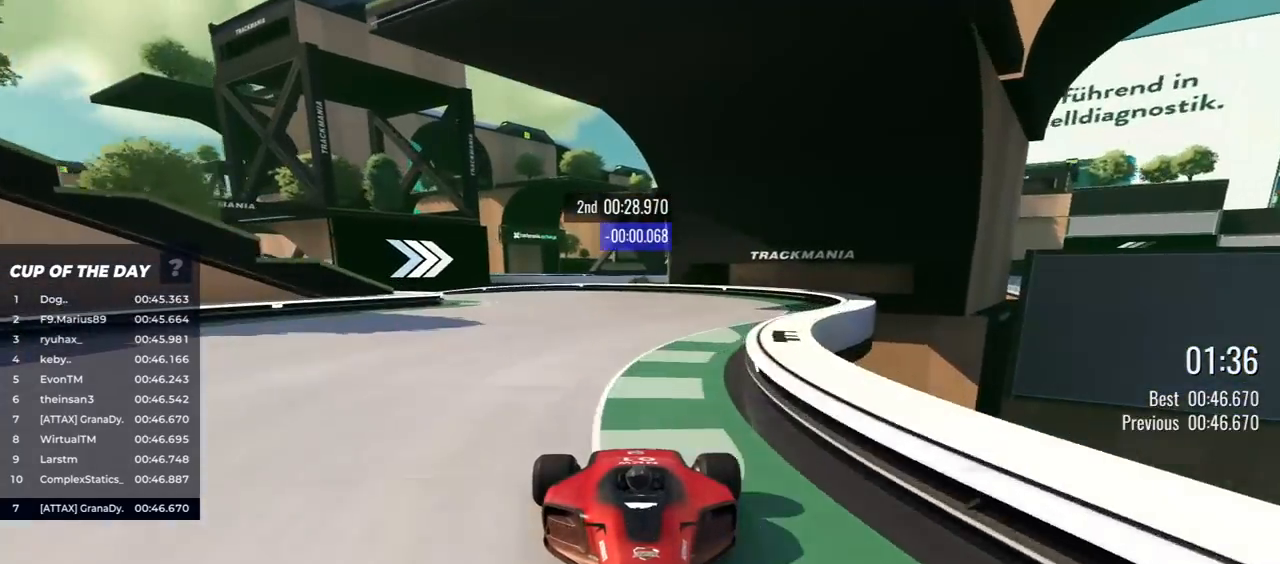
{"keys": ["down", "right"], "events": [[33, "right", "down"]]}
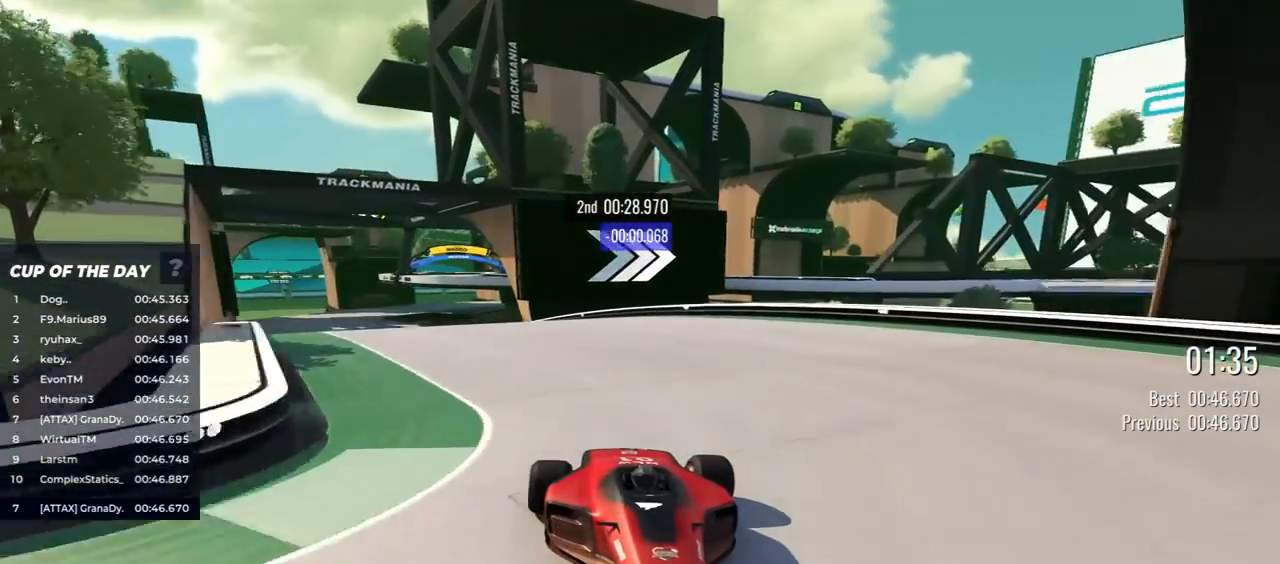
{"keys": ["down"], "events": [[33, "right", "up"], [200, "right", "down"], [283, "right", "up"]]}
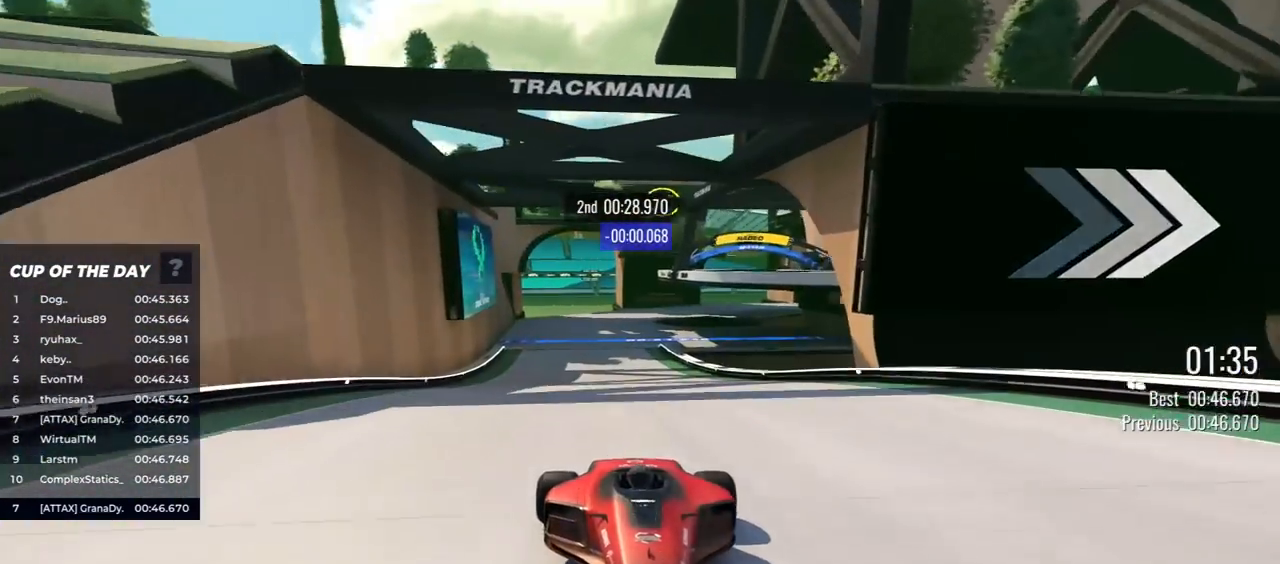
{"keys": ["down"], "events": [[17, "right", "down"], [100, "right", "up"], [283, "right", "down"], [400, "right", "up"]]}
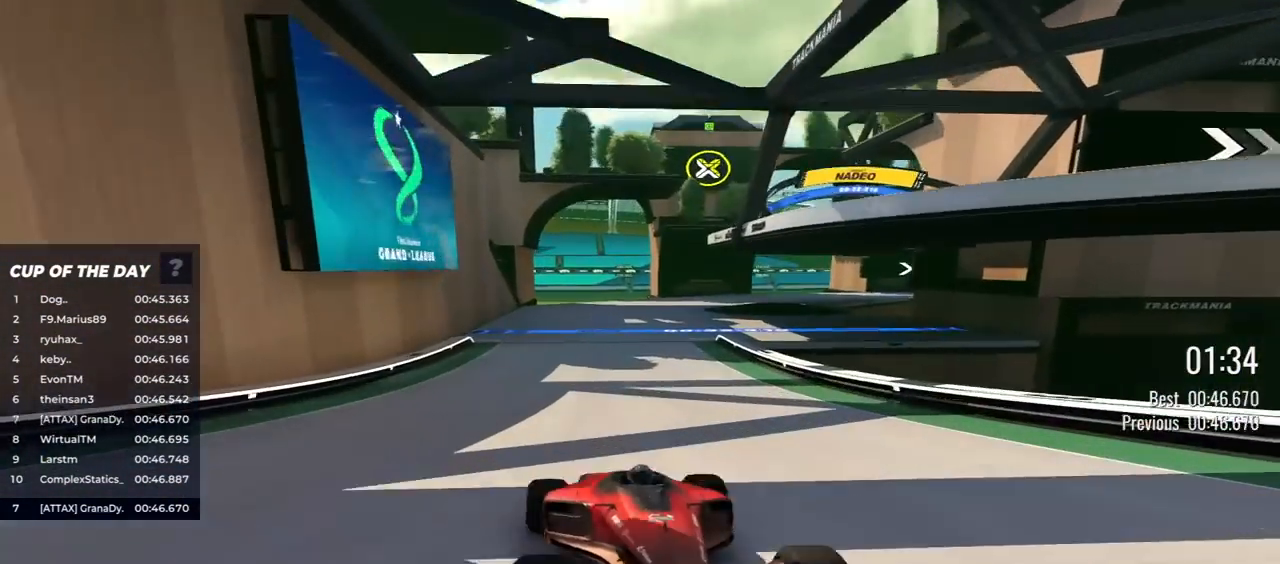
{"keys": ["down", "left"], "events": [[167, "right", "down"], [283, "right", "up"], [450, "left", "down"]]}
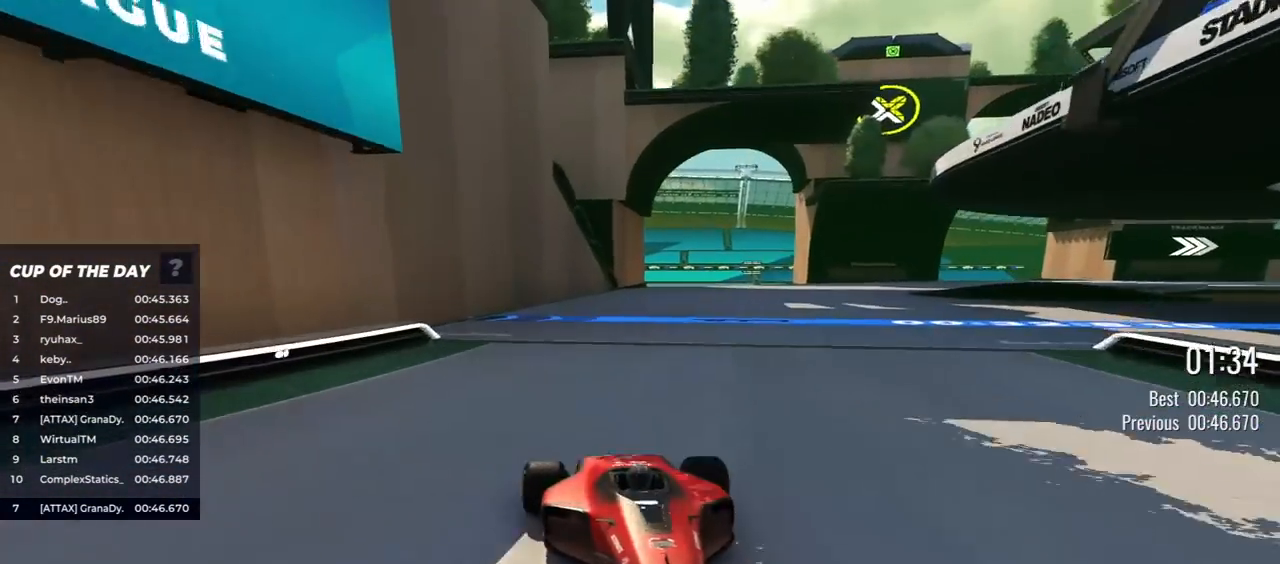
{"keys": ["down"], "events": [[417, "left", "up"]]}
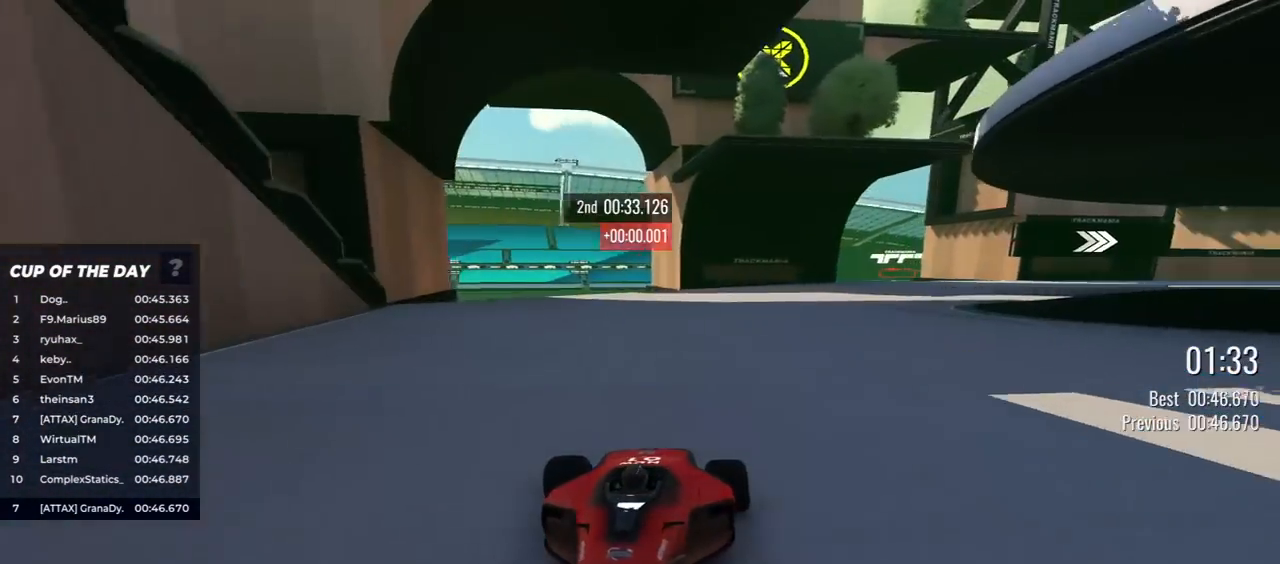
{"keys": ["down", "left"], "events": [[83, "left", "down"], [250, "left", "up"], [333, "left", "down"]]}
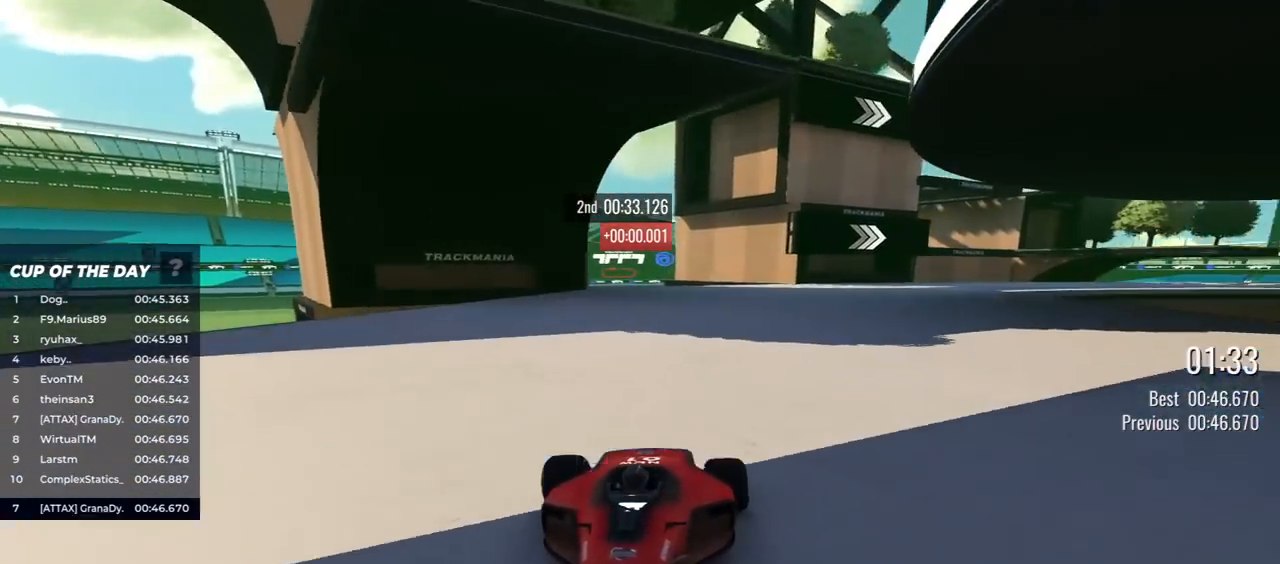
{"keys": ["down"], "events": [[133, "left", "up"], [317, "left", "down"], [450, "left", "up"]]}
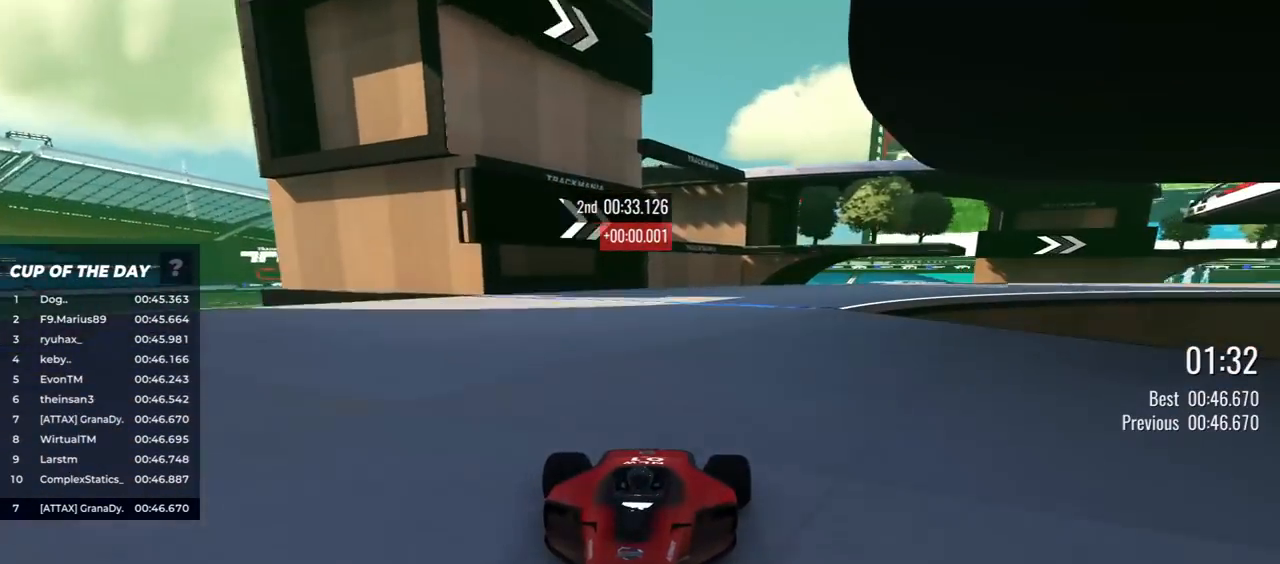
{"keys": ["down", "left"], "events": [[33, "left", "down"]]}
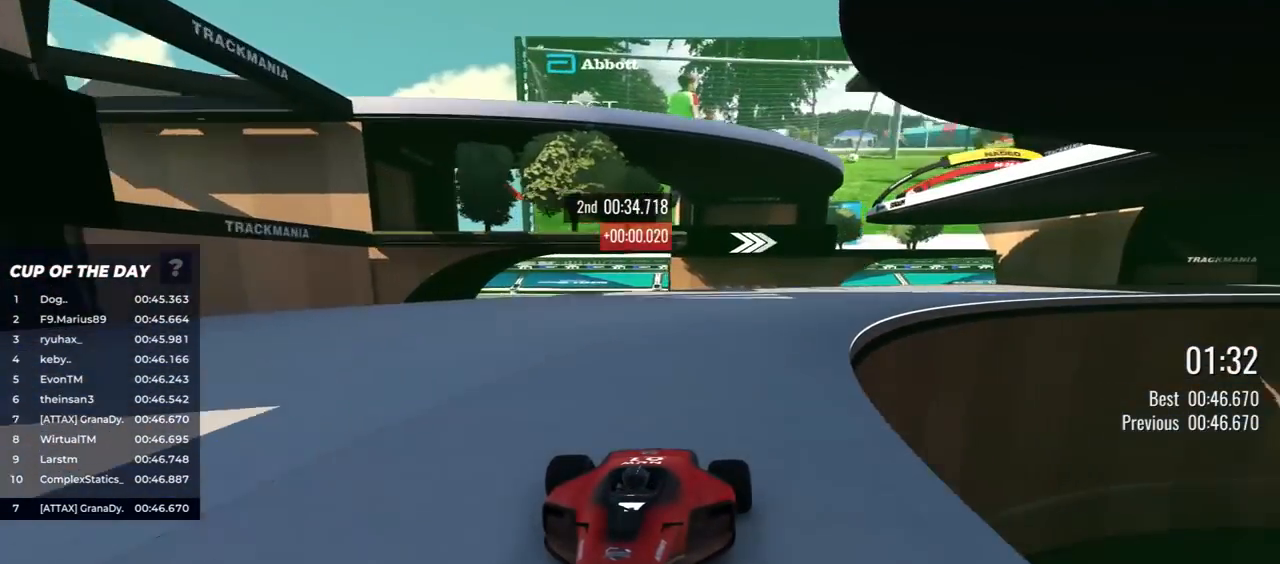
{"keys": ["down", "left"], "events": [[100, "left", "up"], [217, "left", "down"]]}
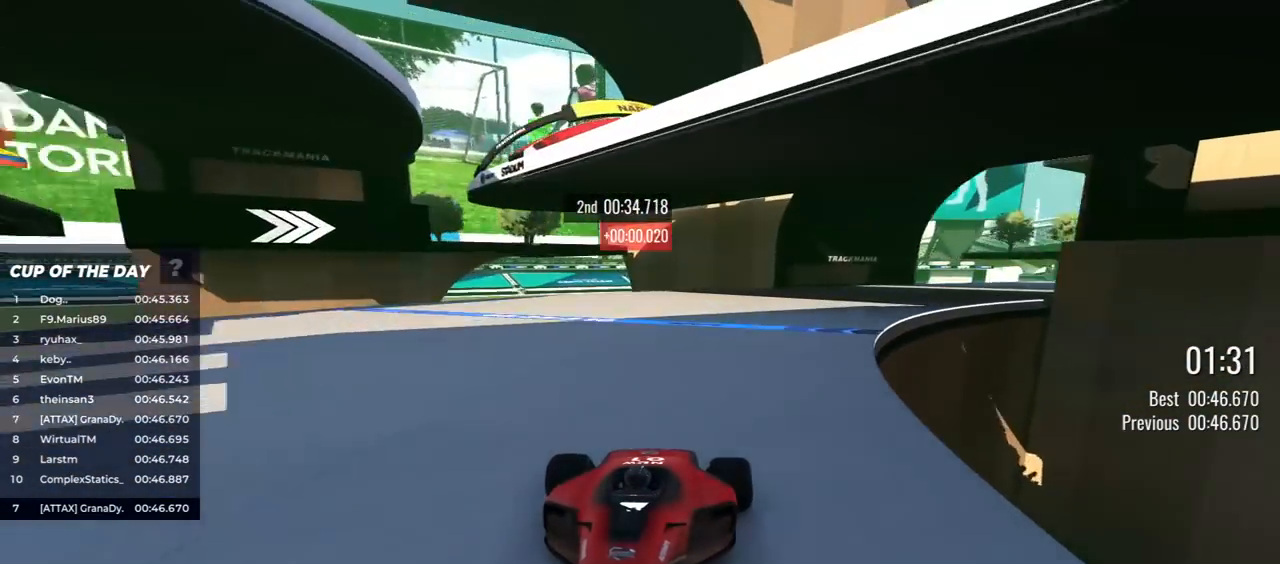
{"keys": ["down"], "events": [[133, "left", "up"], [217, "left", "down"], [383, "left", "up"]]}
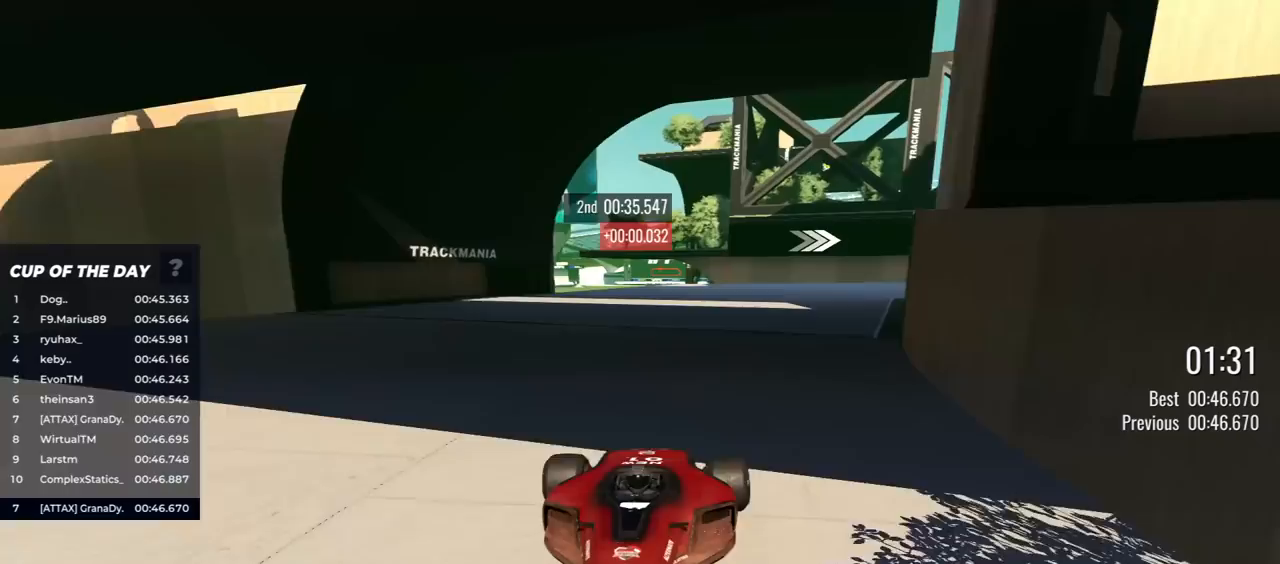
{"keys": ["down", "left"], "events": [[17, "left", "down"], [267, "left", "up"], [350, "left", "down"]]}
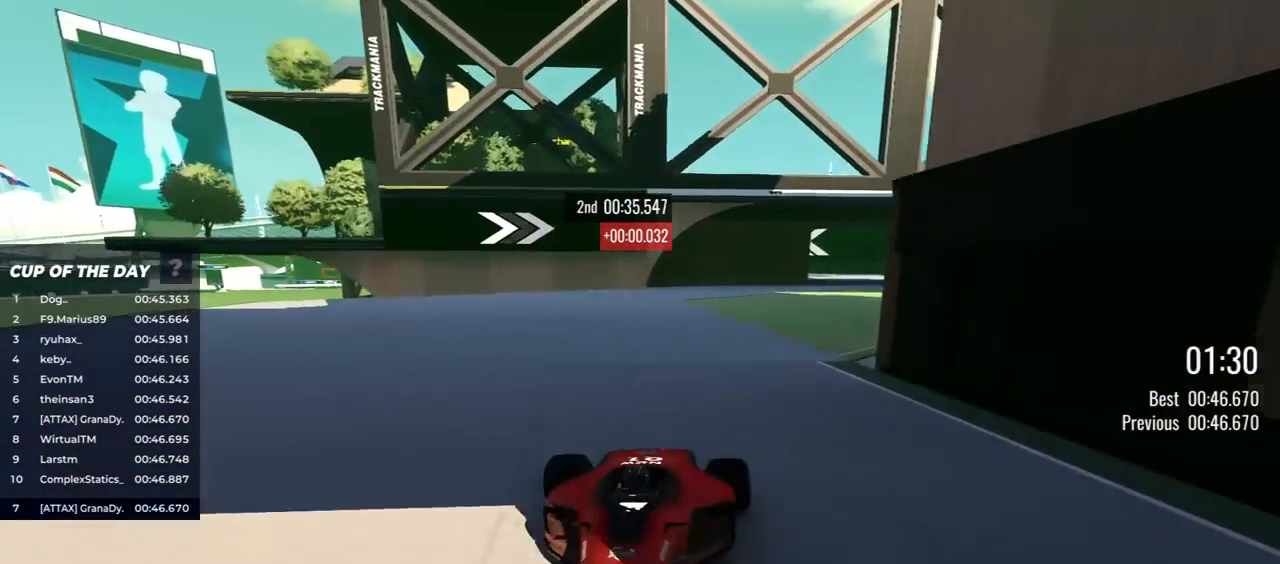
{"keys": ["down"], "events": [[133, "left", "up"], [267, "left", "down"], [367, "left", "up"]]}
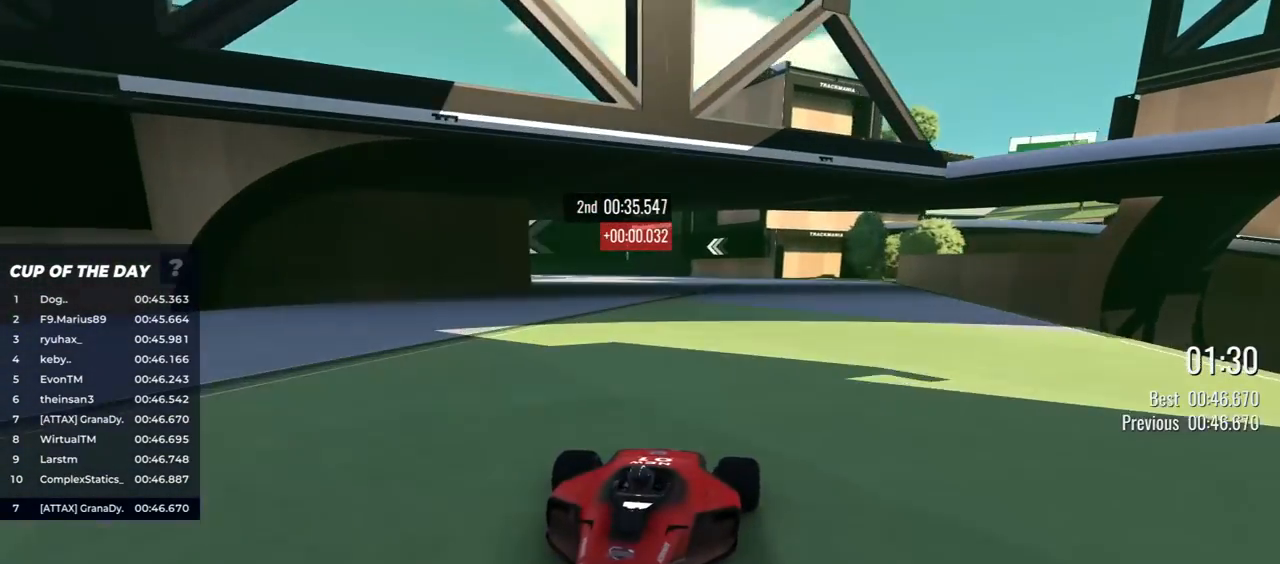
{"keys": ["down"], "events": [[67, "left", "down"], [167, "left", "up"]]}